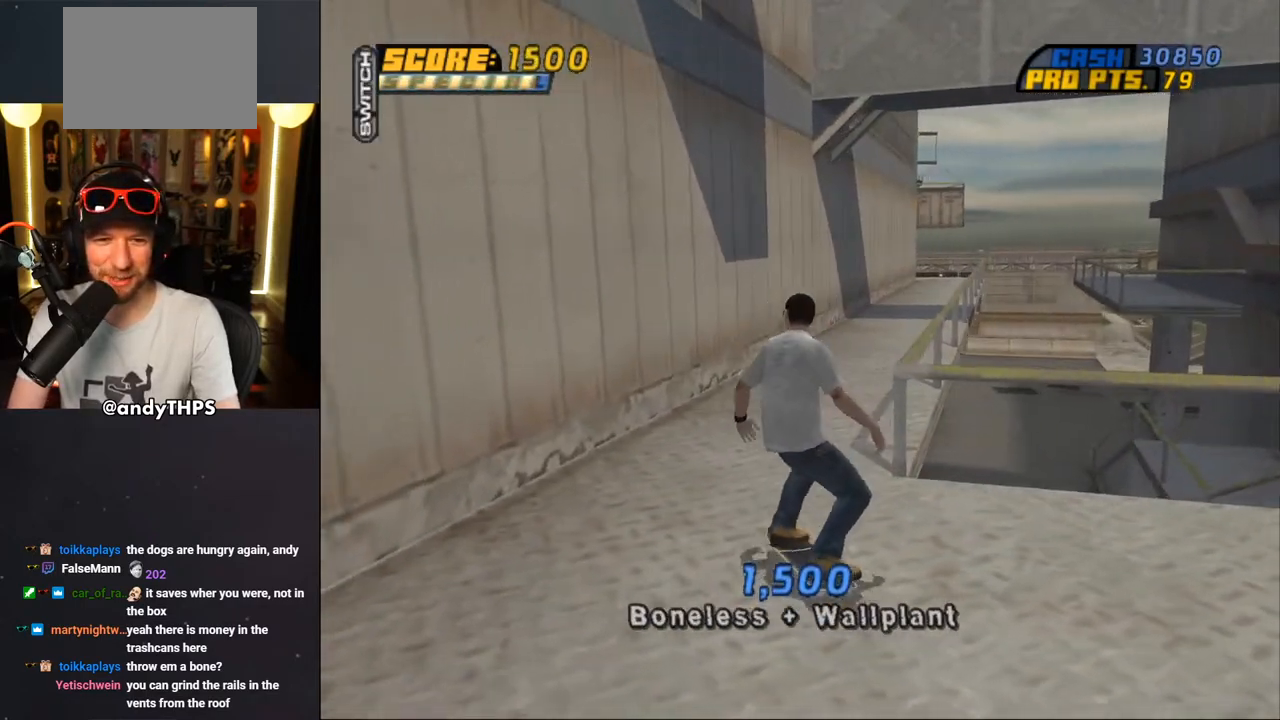
Gameplay with a controller (PlayStation layout); each line is a JSON object with the inputs held at the frame after it. "events" lists button and stick changes between this image and that frame as [ms after this image, input, new state], when the widget could be followed in between. Not read: L2 R2.
{"buttons": ["CROSS", "DPAD_UP"], "left_stick": "center", "right_stick": "center", "events": [[217, "DPAD_DOWN", "up"], [233, "DPAD_RIGHT", "up"], [483, "DPAD_UP", "down"]]}
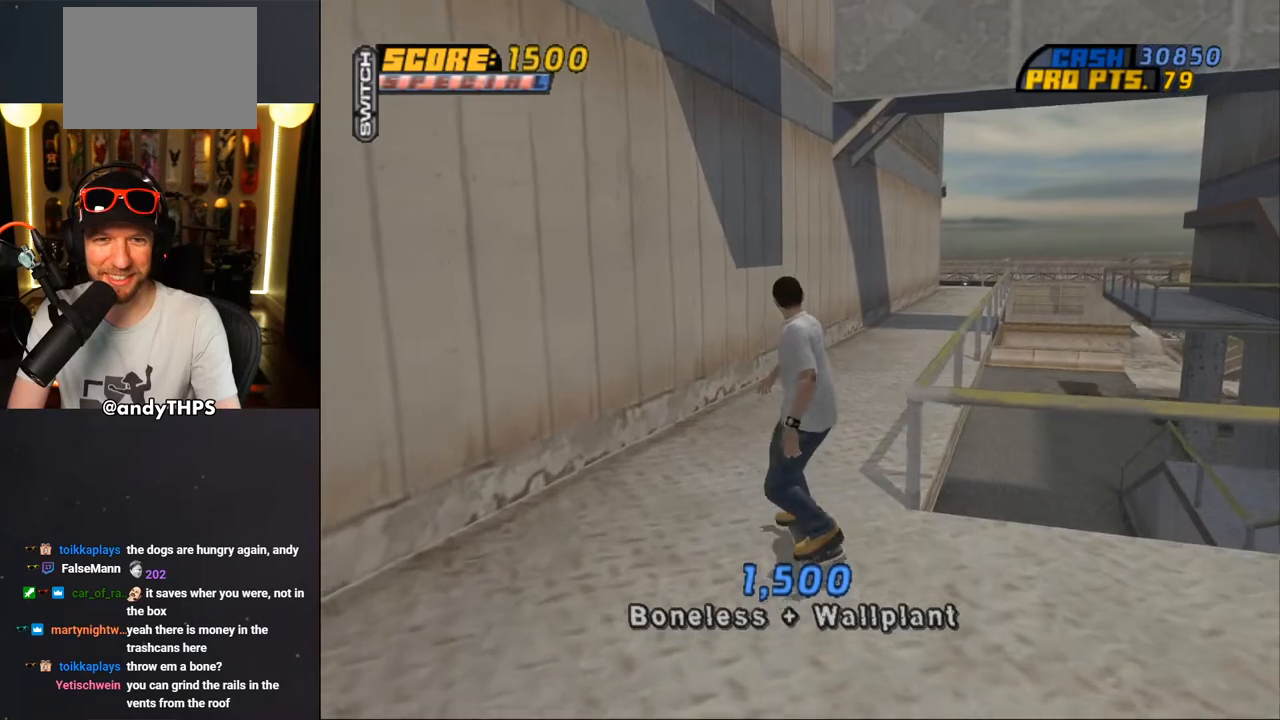
{"buttons": [], "left_stick": "center", "right_stick": "center", "events": [[67, "DPAD_UP", "up"], [183, "DPAD_DOWN", "down"], [183, "DPAD_LEFT", "down"], [283, "DPAD_DOWN", "up"], [333, "DPAD_LEFT", "up"], [367, "CROSS", "up"], [367, "DPAD_UP", "down"], [367, "TRIANGLE", "down"], [433, "DPAD_UP", "up"], [467, "CROSS", "down"], [467, "TRIANGLE", "up"], [483, "CROSS", "up"]]}
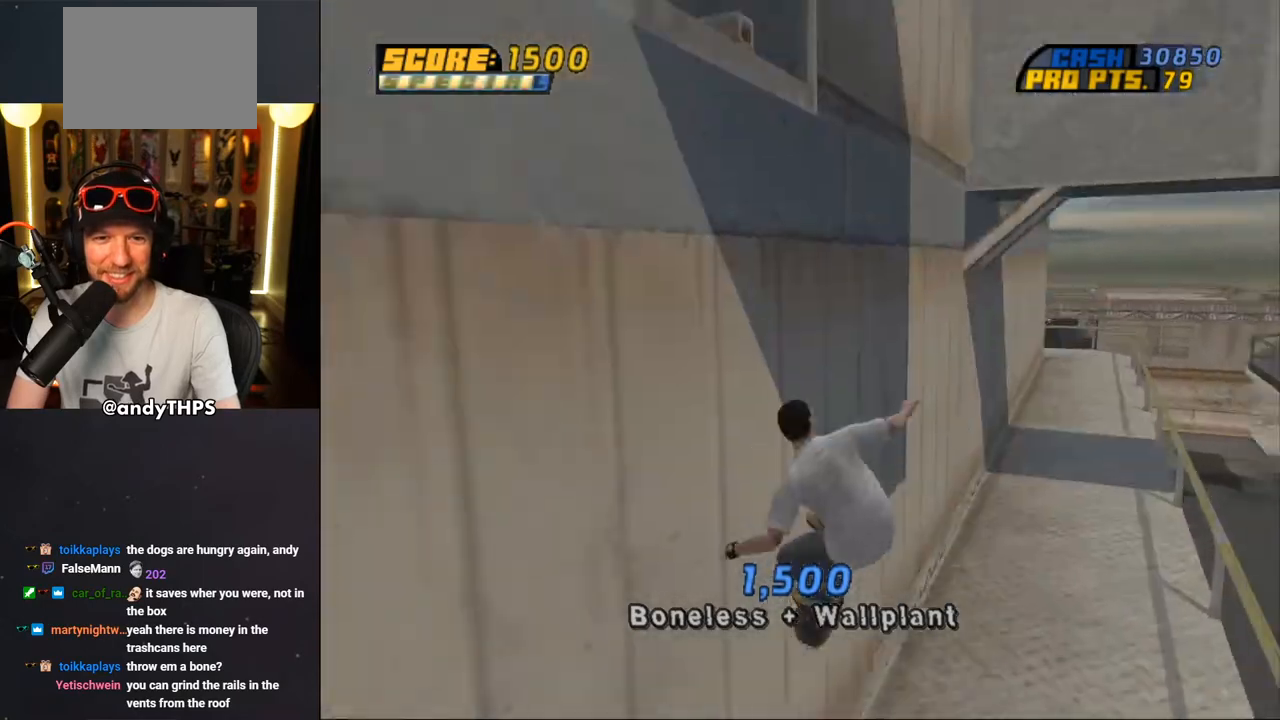
{"buttons": [], "left_stick": "center", "right_stick": "center", "events": [[17, "DPAD_UP", "down"], [50, "DPAD_UP", "up"], [450, "L1", "down"], [467, "L1", "up"]]}
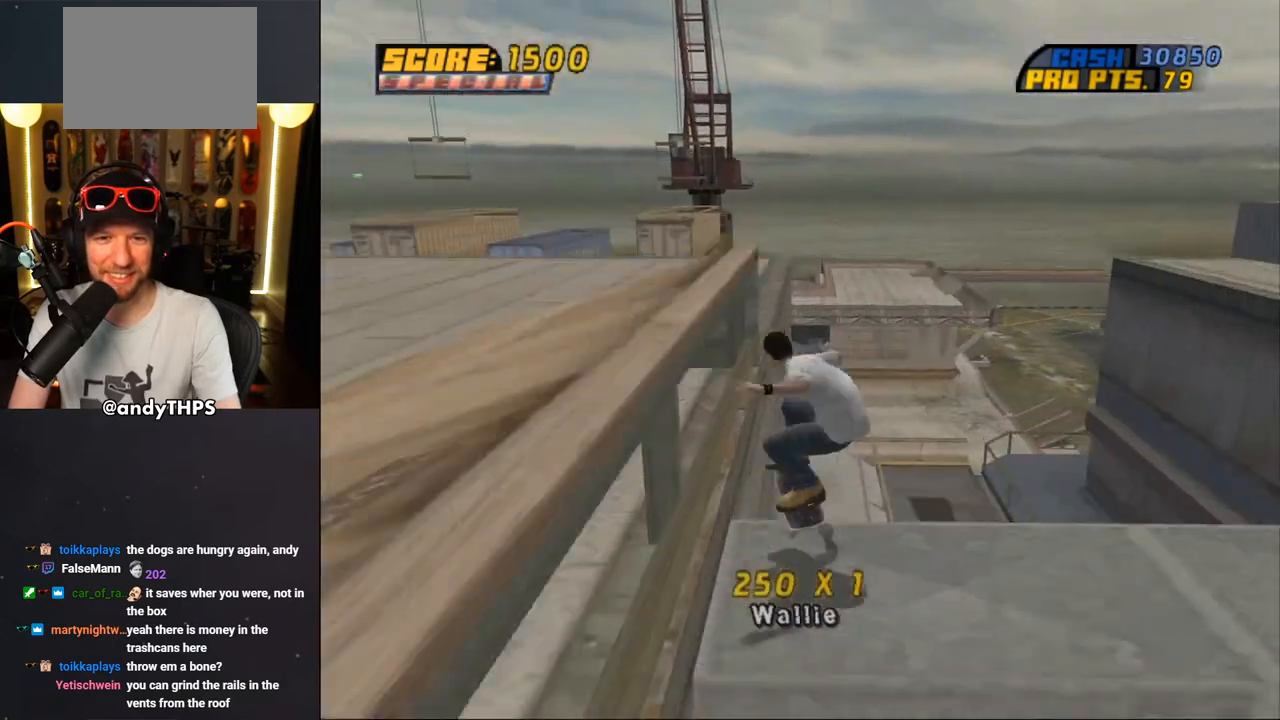
{"buttons": [], "left_stick": "center", "right_stick": "center", "events": [[283, "R1", "down"], [367, "R1", "up"]]}
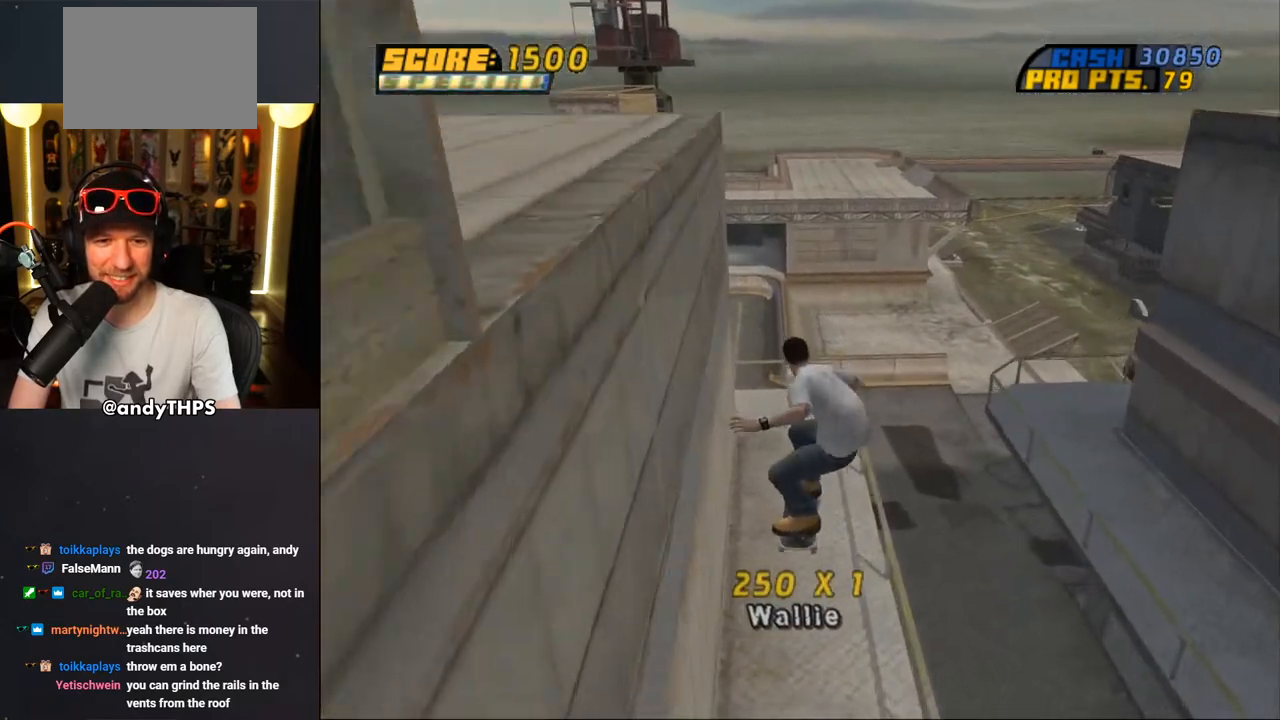
{"buttons": ["CROSS", "L1", "R1", "DPAD_DOWN"], "left_stick": "center", "right_stick": "center", "events": [[167, "CROSS", "down"], [333, "DPAD_DOWN", "down"], [383, "R1", "down"], [417, "L1", "down"]]}
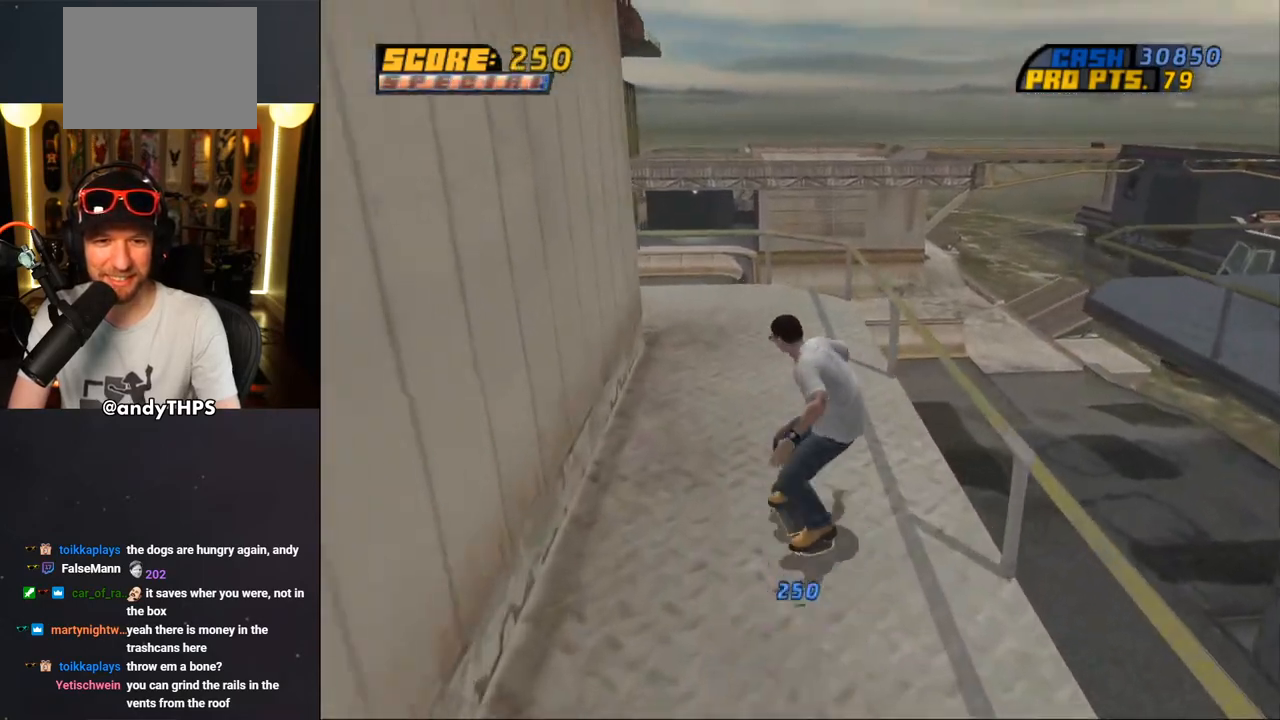
{"buttons": ["CROSS"], "left_stick": "center", "right_stick": "center", "events": [[50, "L1", "up"], [50, "R1", "up"], [350, "DPAD_LEFT", "down"], [383, "DPAD_DOWN", "up"], [500, "DPAD_LEFT", "up"]]}
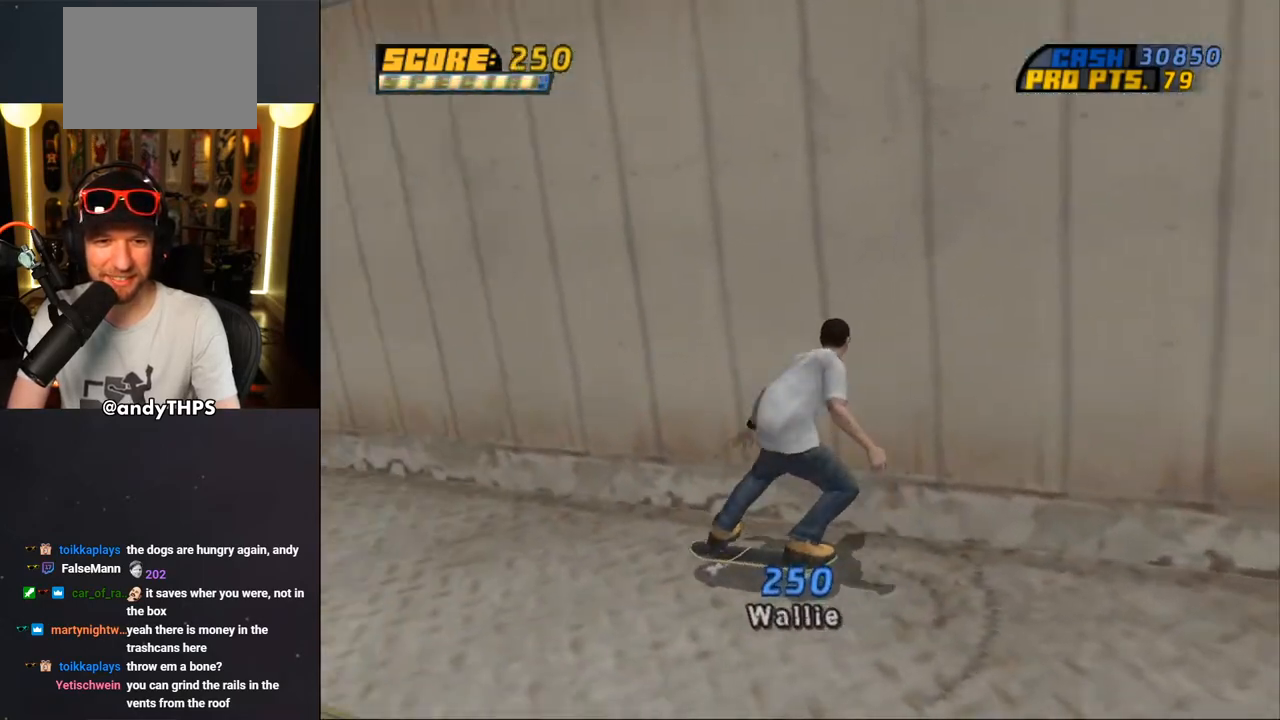
{"buttons": ["CROSS", "DPAD_DOWN"], "left_stick": "center", "right_stick": "center", "events": [[100, "DPAD_DOWN", "down"], [250, "DPAD_DOWN", "up"], [333, "DPAD_DOWN", "down"]]}
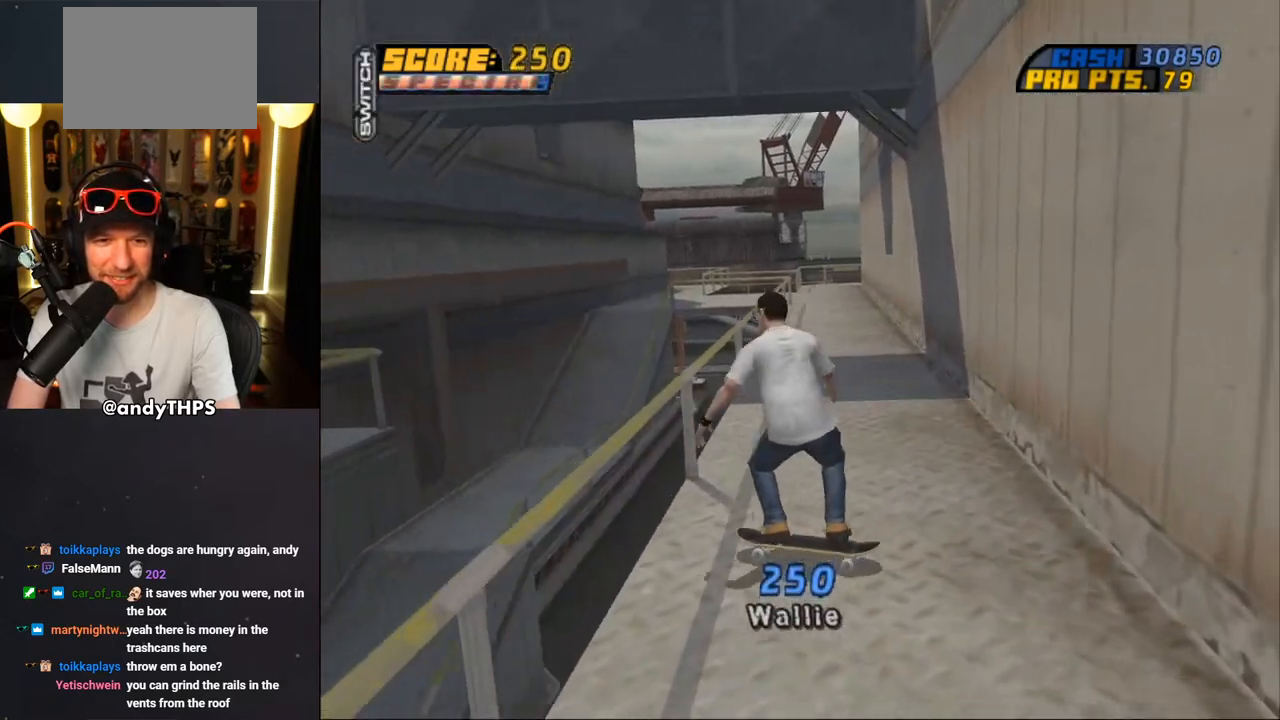
{"buttons": ["CROSS", "DPAD_DOWN", "DPAD_RIGHT"], "left_stick": "center", "right_stick": "center", "events": [[117, "DPAD_RIGHT", "down"]]}
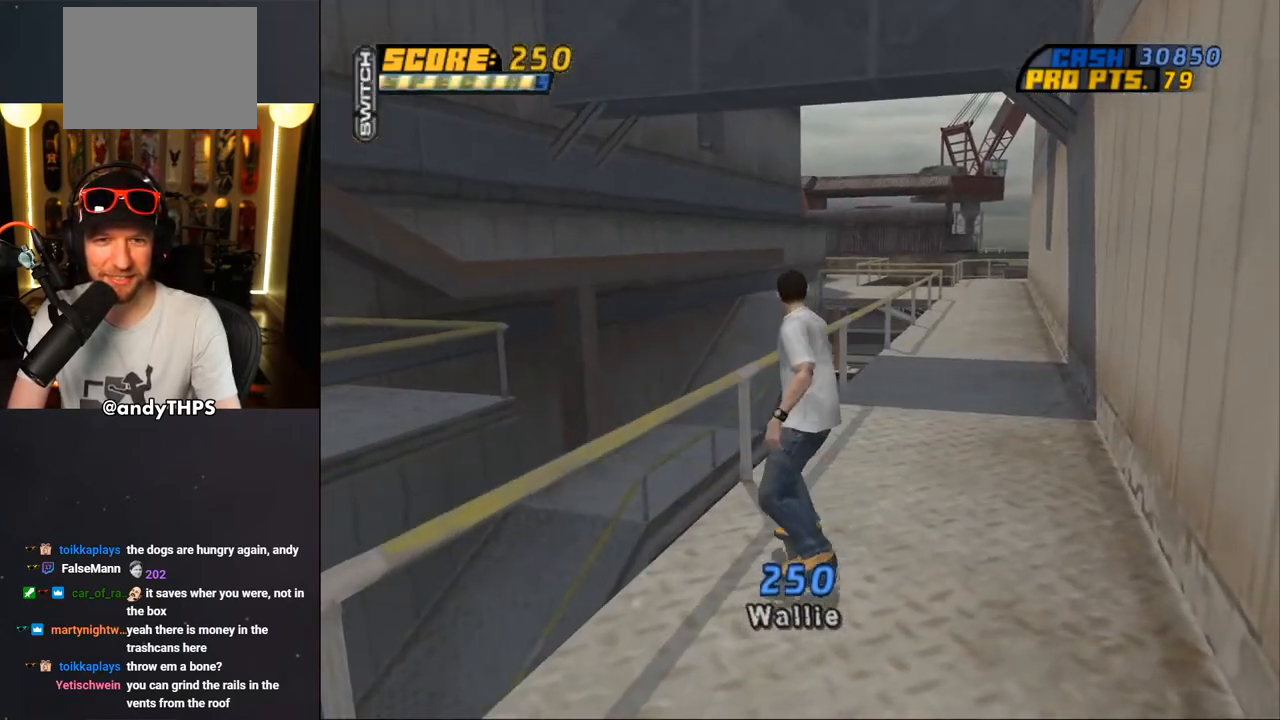
{"buttons": ["CROSS"], "left_stick": "center", "right_stick": "center", "events": [[83, "CROSS", "up"], [167, "DPAD_RIGHT", "up"], [183, "CROSS", "down"], [183, "DPAD_DOWN", "up"]]}
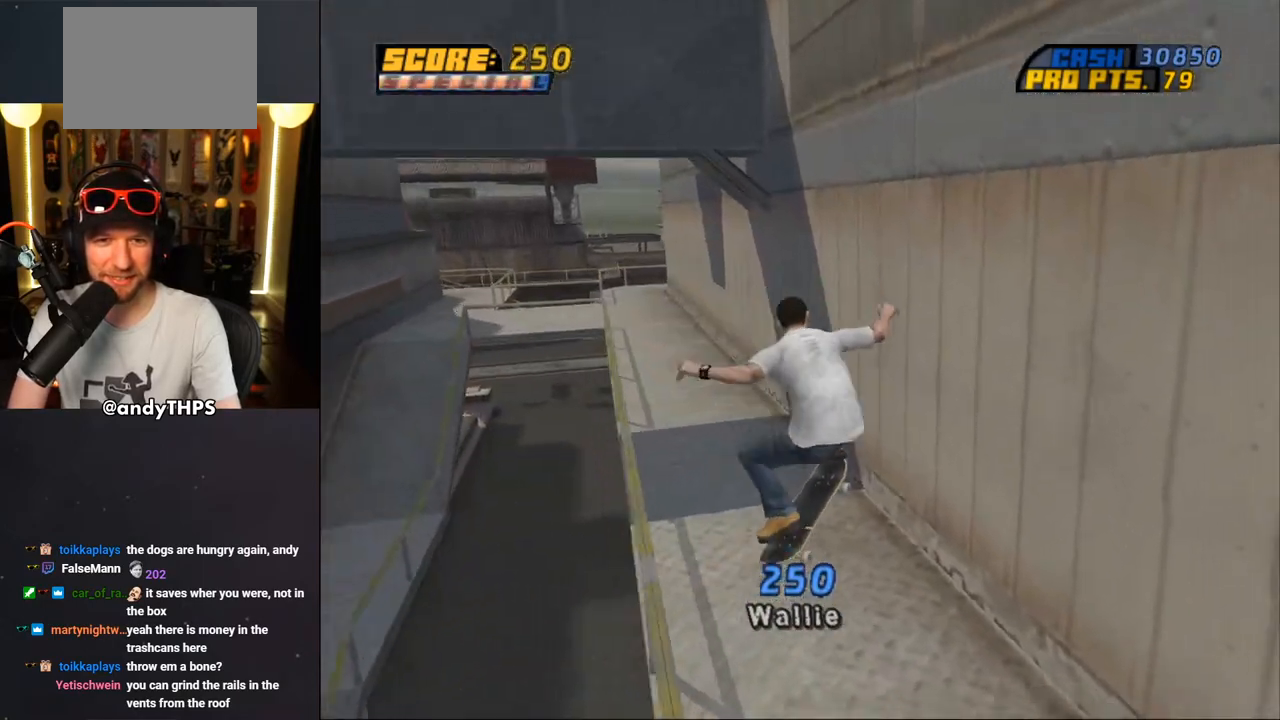
{"buttons": ["CROSS", "DPAD_UP"], "left_stick": "center", "right_stick": "center", "events": [[133, "DPAD_UP", "down"], [183, "DPAD_UP", "up"], [283, "DPAD_LEFT", "down"], [283, "DPAD_UP", "down"], [383, "DPAD_LEFT", "up"], [400, "DPAD_UP", "up"], [467, "DPAD_UP", "down"]]}
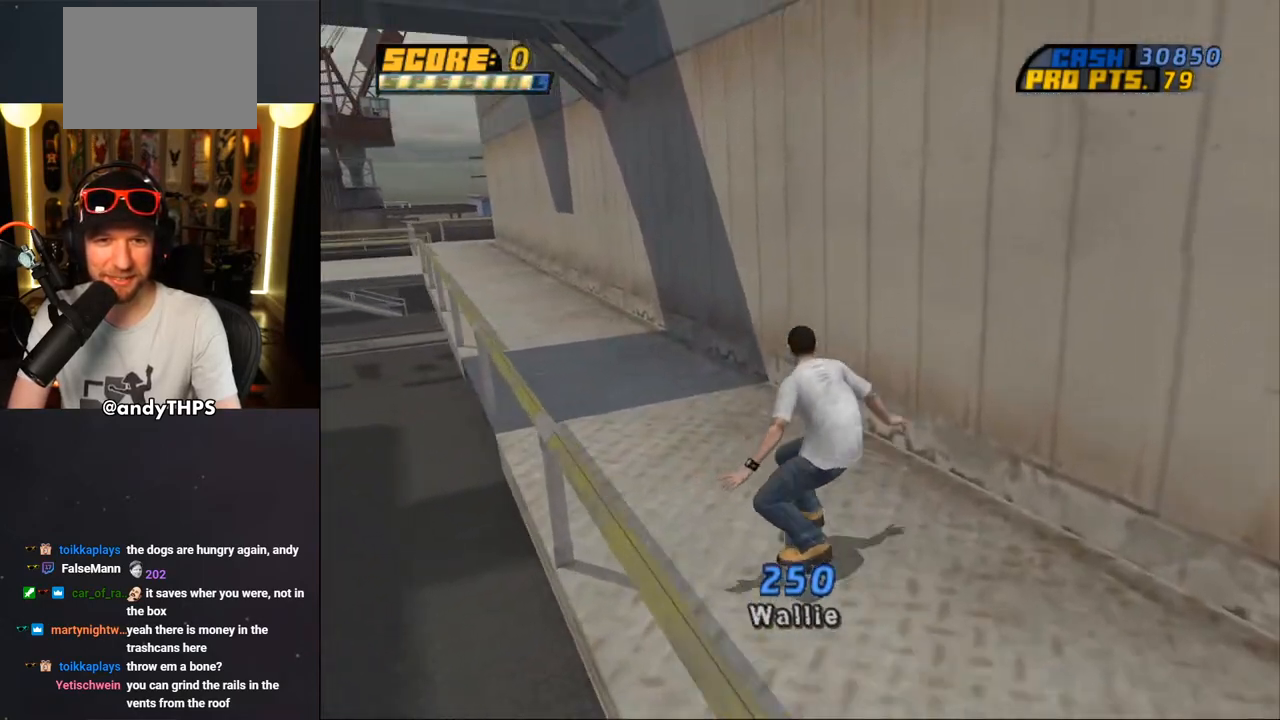
{"buttons": [], "left_stick": "center", "right_stick": "center", "events": [[33, "DPAD_UP", "up"], [83, "CROSS", "up"], [117, "DPAD_UP", "down"], [117, "TRIANGLE", "down"], [183, "DPAD_UP", "up"], [217, "CROSS", "down"], [217, "TRIANGLE", "up"], [267, "DPAD_UP", "down"], [283, "CROSS", "up"], [317, "DPAD_UP", "up"], [367, "DPAD_UP", "down"], [400, "DPAD_UP", "up"]]}
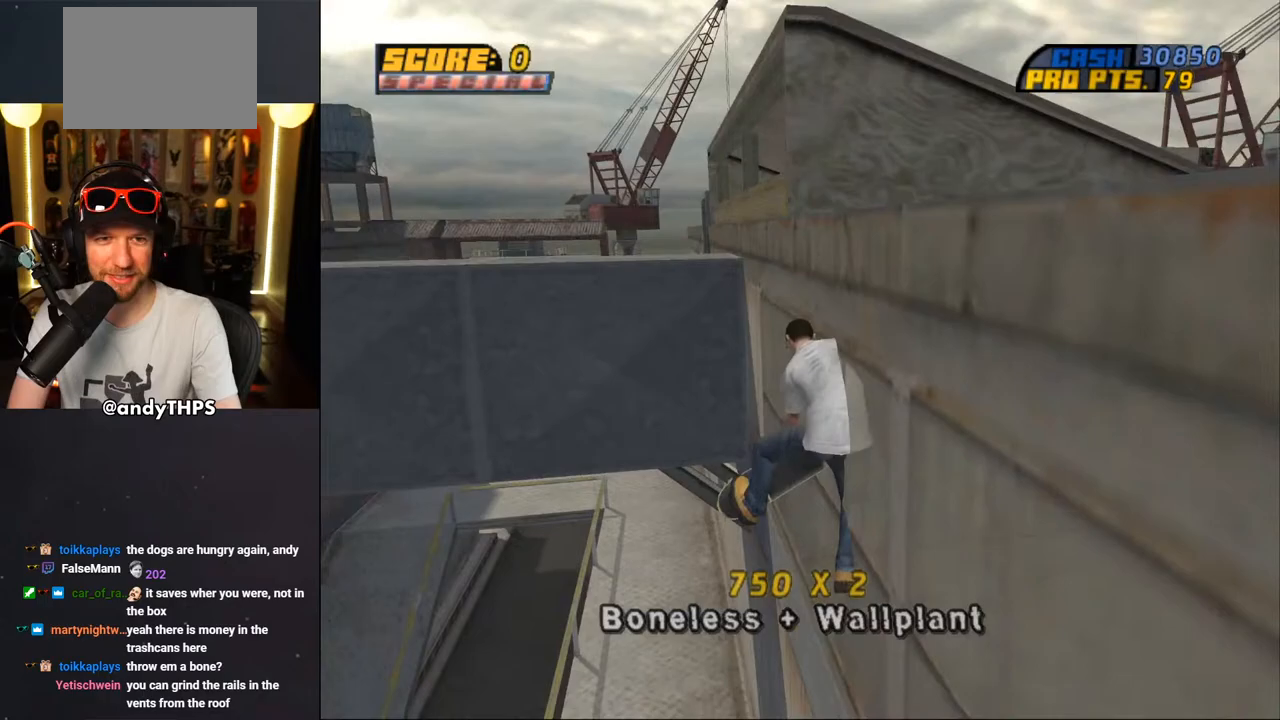
{"buttons": ["DPAD_DOWN", "DPAD_LEFT"], "left_stick": "center", "right_stick": "center", "events": [[250, "L1", "down"], [383, "L1", "up"], [433, "DPAD_LEFT", "down"], [450, "DPAD_DOWN", "down"]]}
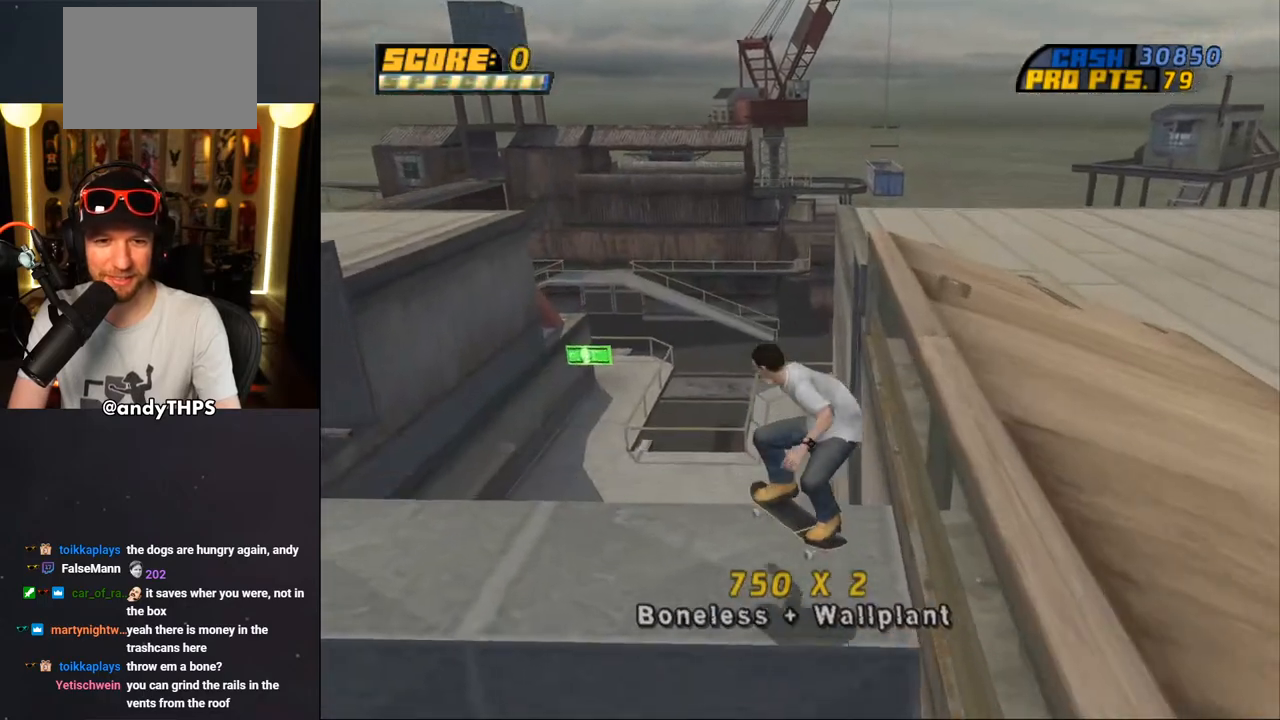
{"buttons": ["DPAD_DOWN", "DPAD_RIGHT"], "left_stick": "center", "right_stick": "center", "events": [[433, "DPAD_LEFT", "up"], [500, "DPAD_RIGHT", "down"]]}
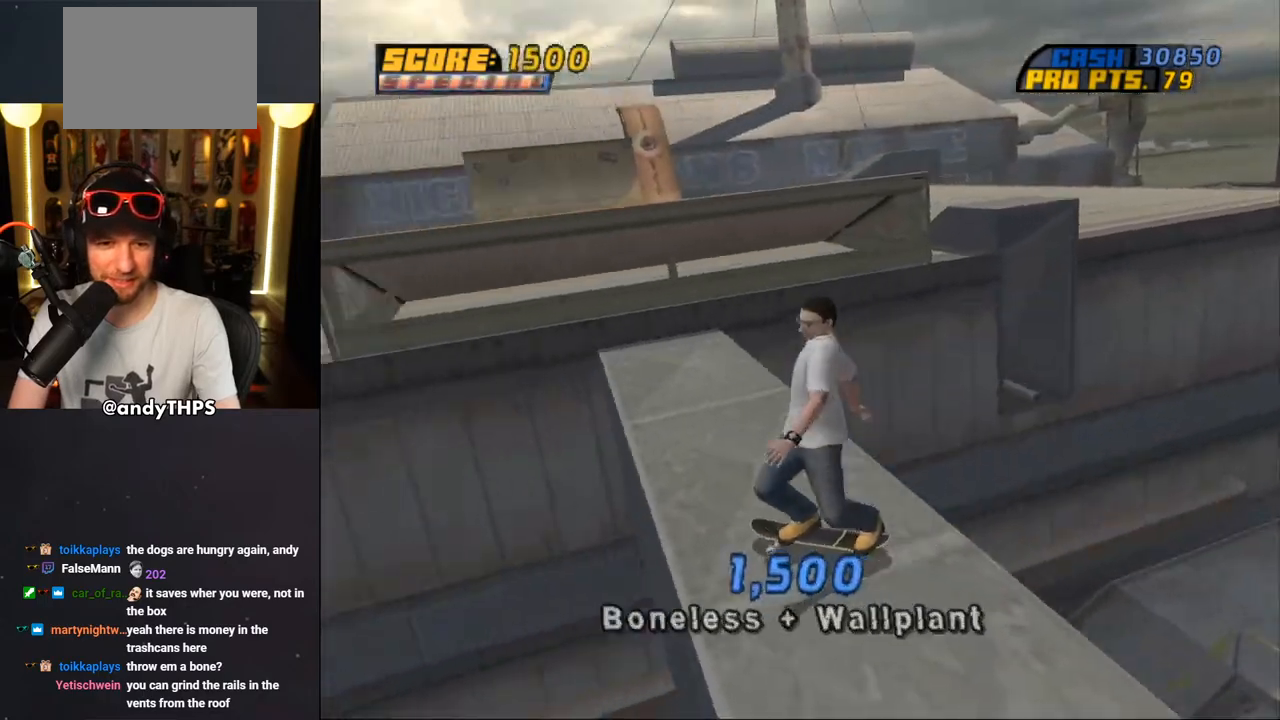
{"buttons": ["CROSS", "R1", "DPAD_DOWN", "DPAD_RIGHT"], "left_stick": "center", "right_stick": "center", "events": [[300, "R1", "down"], [400, "TRIANGLE", "down"], [417, "R1", "up"], [417, "TRIANGLE", "up"], [450, "CROSS", "down"], [500, "R1", "down"]]}
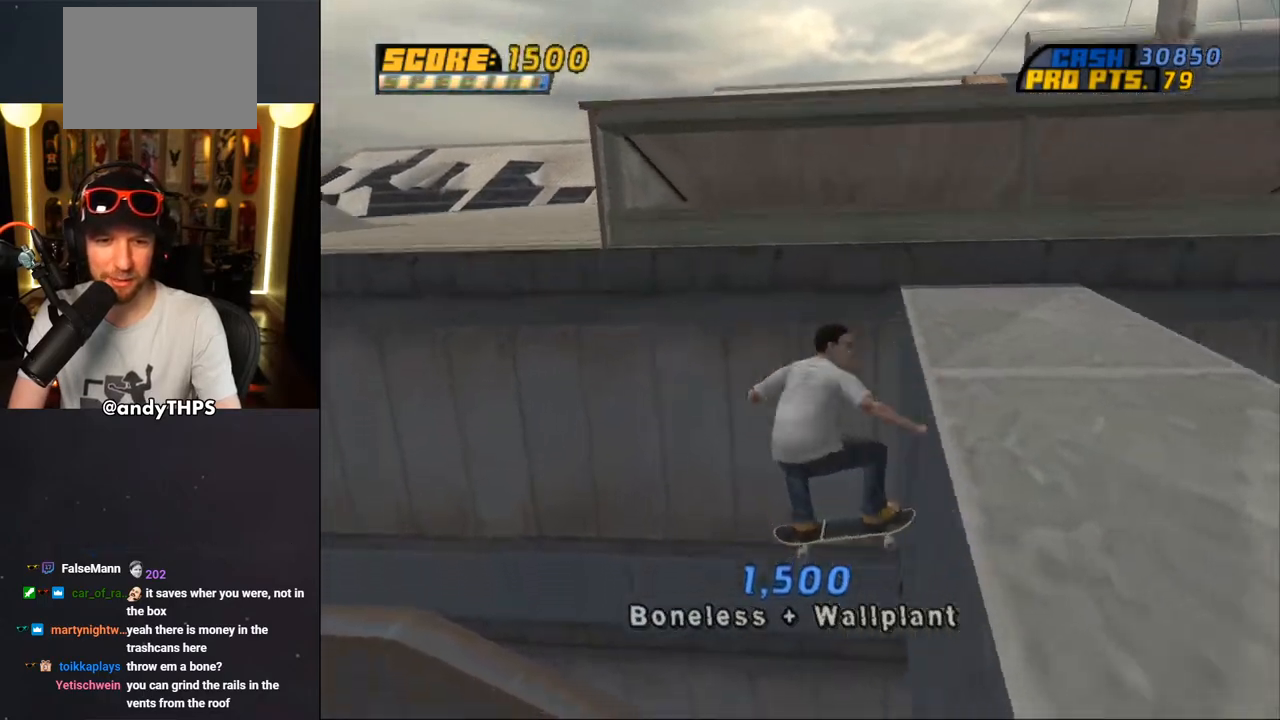
{"buttons": ["TRIANGLE", "R1"], "left_stick": "center", "right_stick": "center", "events": [[17, "DPAD_RIGHT", "up"], [67, "CROSS", "up"], [67, "DPAD_RIGHT", "down"], [100, "TRIANGLE", "down"], [150, "DPAD_RIGHT", "up"], [167, "DPAD_RIGHT", "down"], [233, "TRIANGLE", "up"], [267, "DPAD_DOWN", "up"], [267, "DPAD_RIGHT", "up"], [300, "R1", "up"], [400, "R1", "down"], [467, "TRIANGLE", "down"]]}
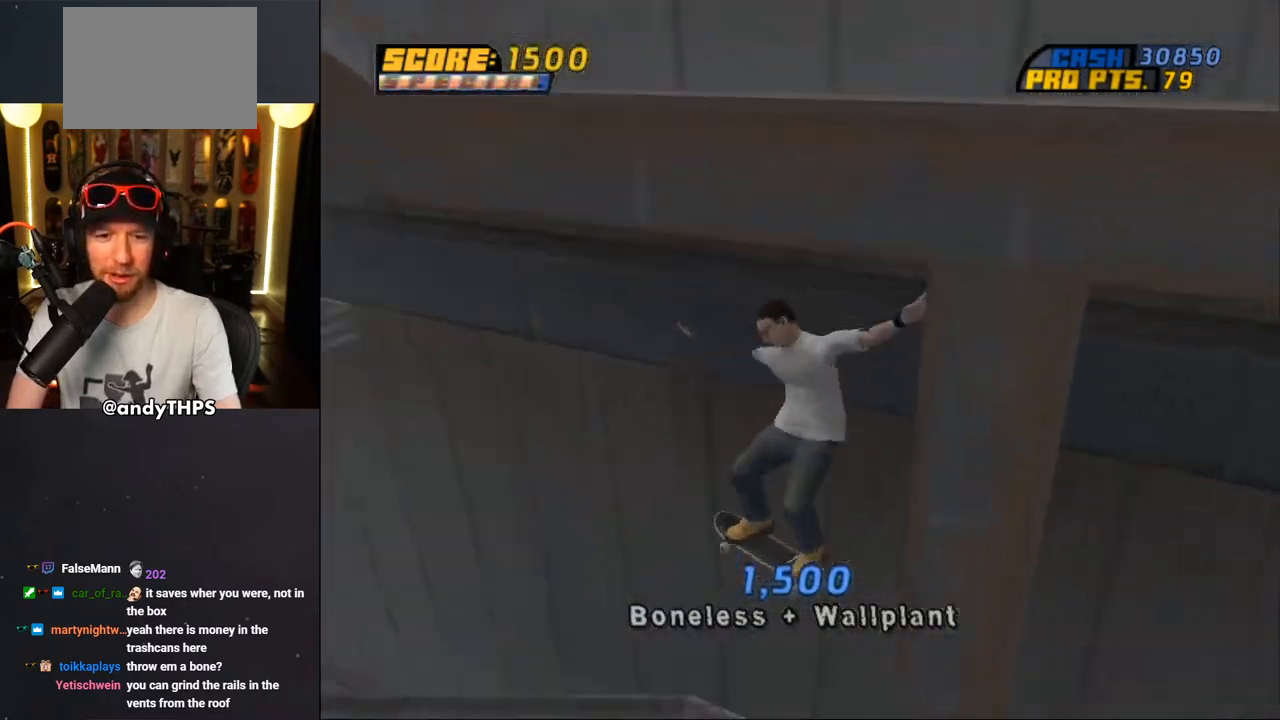
{"buttons": ["L1", "DPAD_DOWN", "DPAD_LEFT"], "left_stick": "center", "right_stick": "center", "events": [[183, "R1", "up"], [200, "DPAD_DOWN", "down"], [250, "TRIANGLE", "up"], [350, "DPAD_LEFT", "down"], [433, "L1", "down"]]}
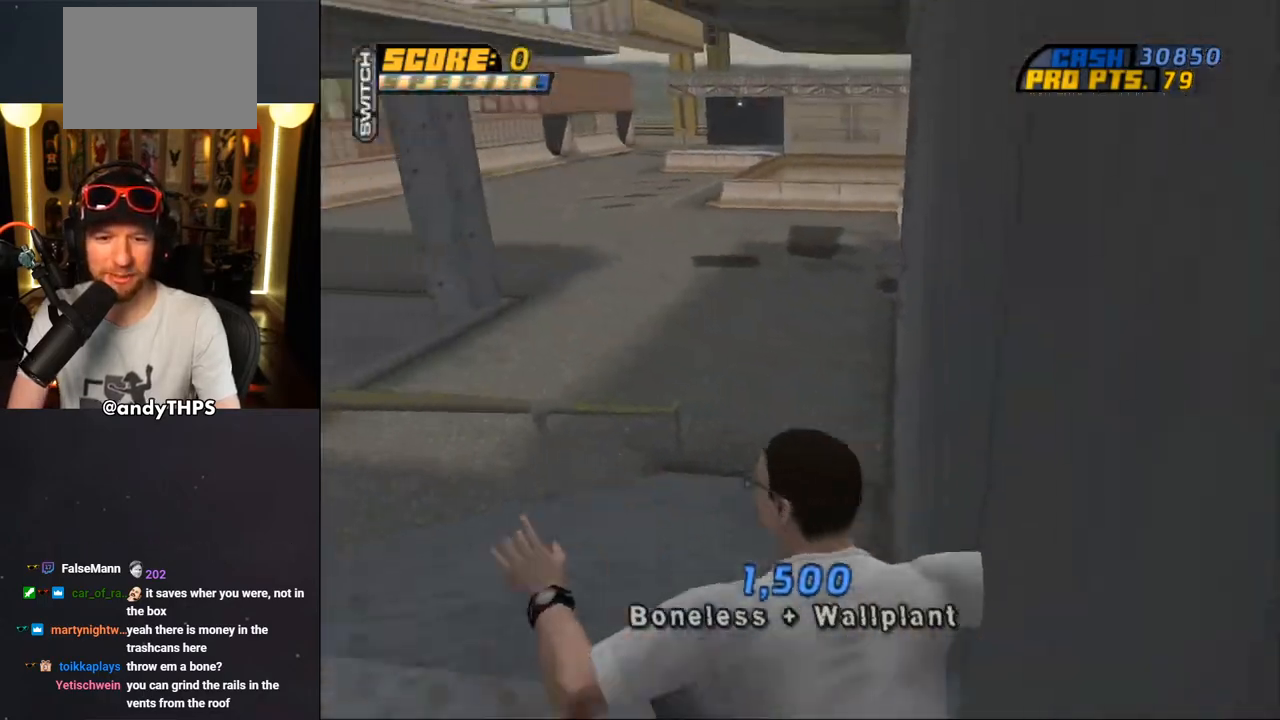
{"buttons": ["CROSS", "DPAD_DOWN", "DPAD_LEFT"], "left_stick": "center", "right_stick": "center", "events": [[133, "L1", "up"], [250, "DPAD_DOWN", "up"], [283, "DPAD_UP", "down"], [333, "CROSS", "down"], [400, "DPAD_UP", "up"], [417, "DPAD_DOWN", "down"], [433, "DPAD_LEFT", "up"], [483, "DPAD_LEFT", "down"]]}
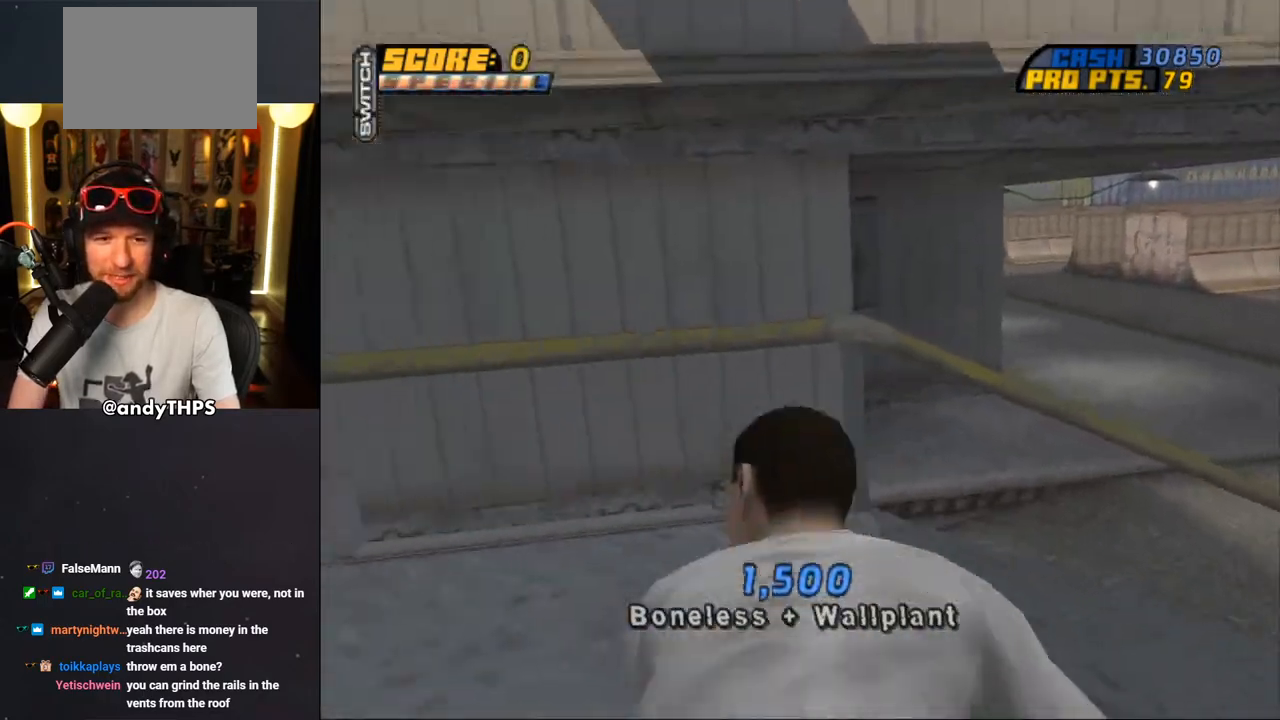
{"buttons": ["CROSS"], "left_stick": "center", "right_stick": "center", "events": [[17, "DPAD_DOWN", "up"], [150, "DPAD_DOWN", "down"], [250, "DPAD_DOWN", "up"], [350, "DPAD_LEFT", "up"]]}
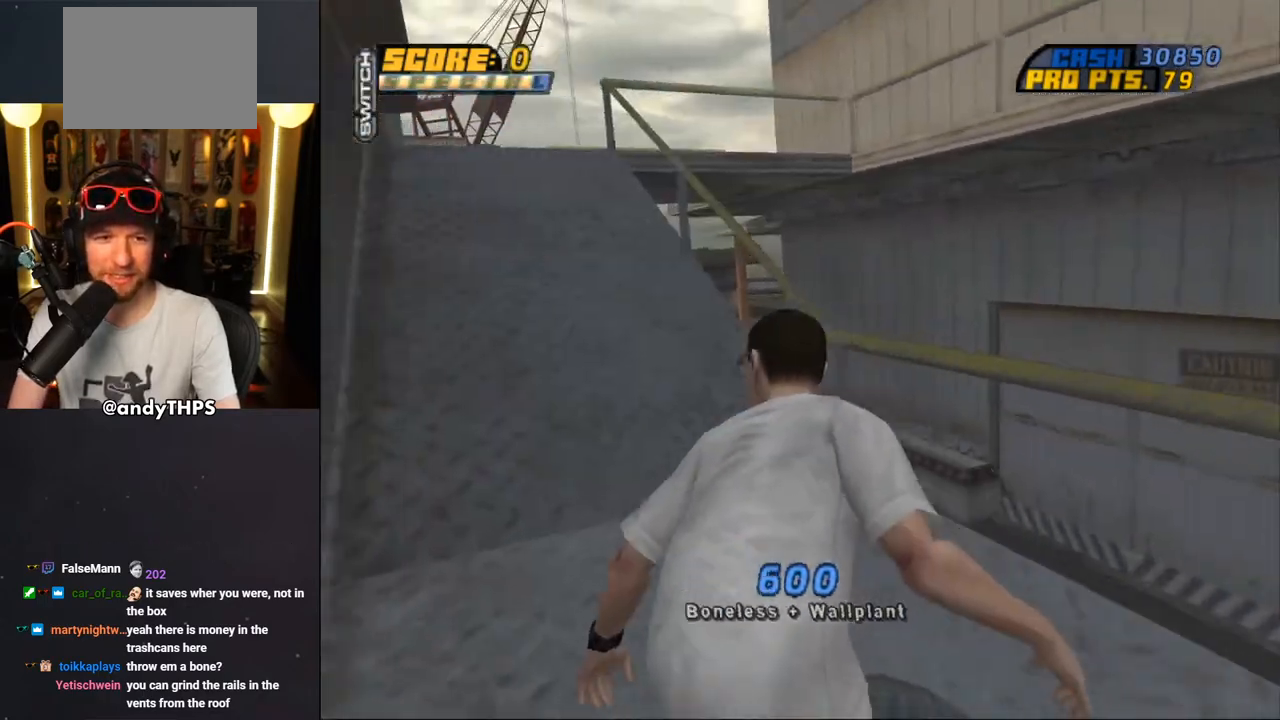
{"buttons": ["CROSS", "DPAD_DOWN", "DPAD_RIGHT"], "left_stick": "center", "right_stick": "center", "events": [[217, "DPAD_LEFT", "down"], [333, "DPAD_LEFT", "up"], [383, "DPAD_RIGHT", "down"], [433, "DPAD_DOWN", "down"]]}
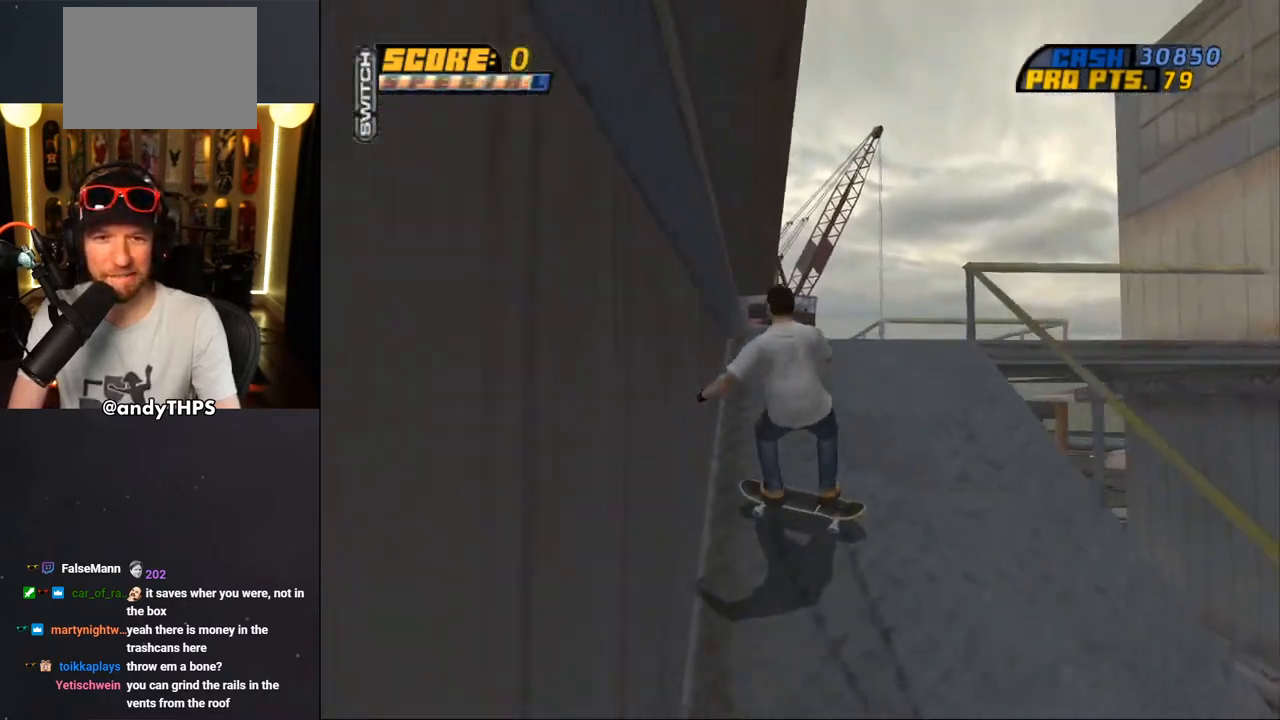
{"buttons": ["CROSS", "DPAD_RIGHT"], "left_stick": "center", "right_stick": "center", "events": [[217, "DPAD_RIGHT", "up"], [233, "DPAD_DOWN", "up"], [300, "DPAD_LEFT", "down"], [450, "DPAD_LEFT", "up"], [500, "DPAD_RIGHT", "down"]]}
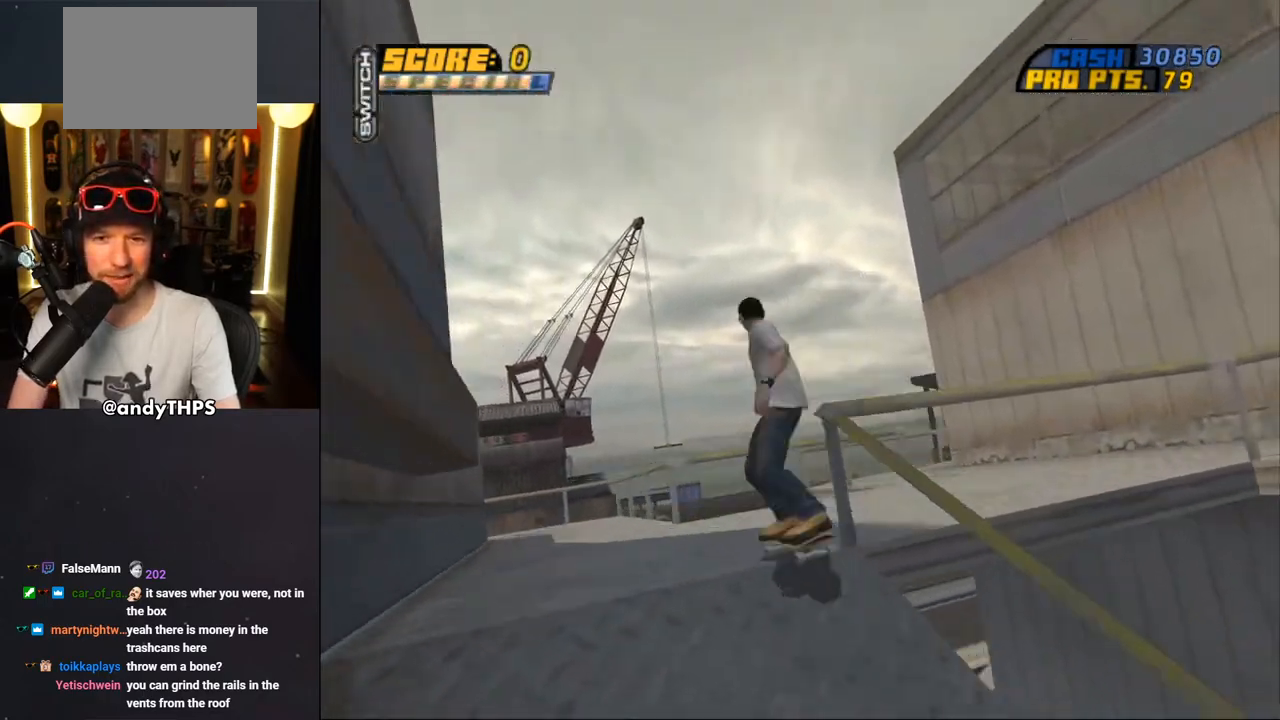
{"buttons": ["CROSS", "DPAD_DOWN"], "left_stick": "center", "right_stick": "center", "events": [[17, "DPAD_DOWN", "down"], [233, "DPAD_DOWN", "up"], [283, "DPAD_DOWN", "down"], [350, "DPAD_DOWN", "up"], [367, "DPAD_RIGHT", "up"], [433, "DPAD_DOWN", "down"]]}
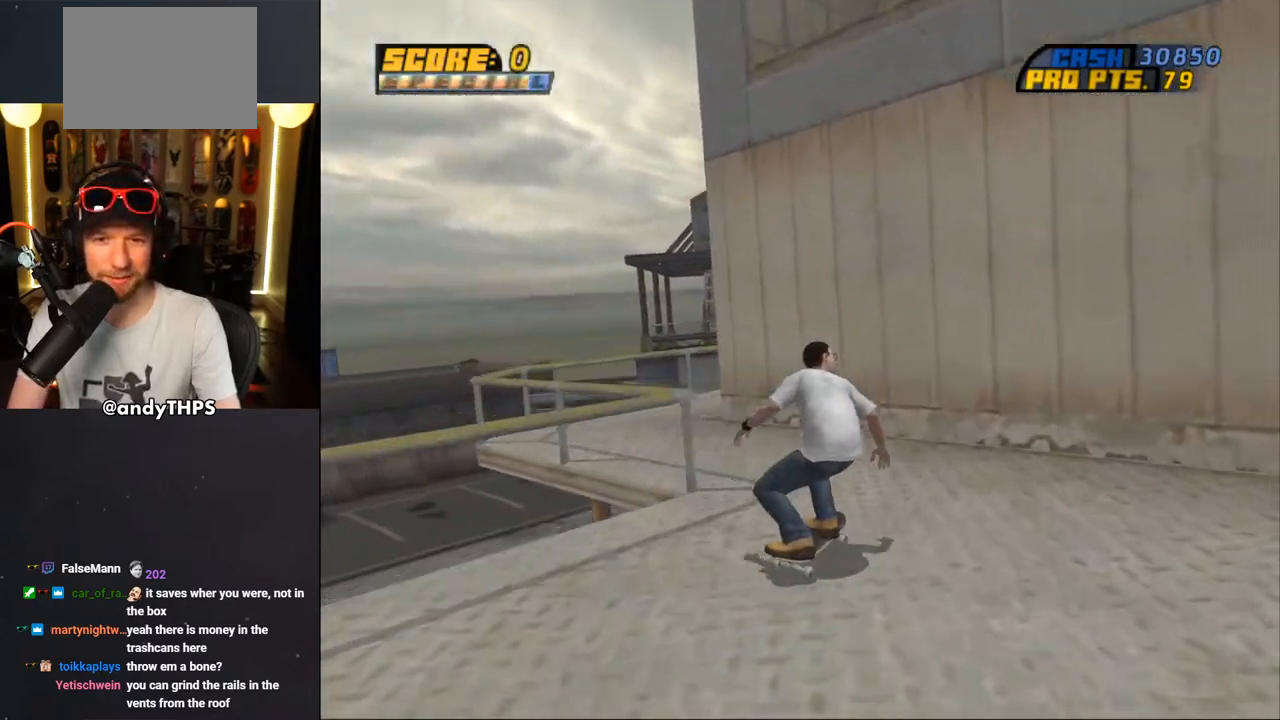
{"buttons": ["CROSS", "DPAD_DOWN", "DPAD_RIGHT"], "left_stick": "center", "right_stick": "center", "events": [[300, "DPAD_RIGHT", "down"]]}
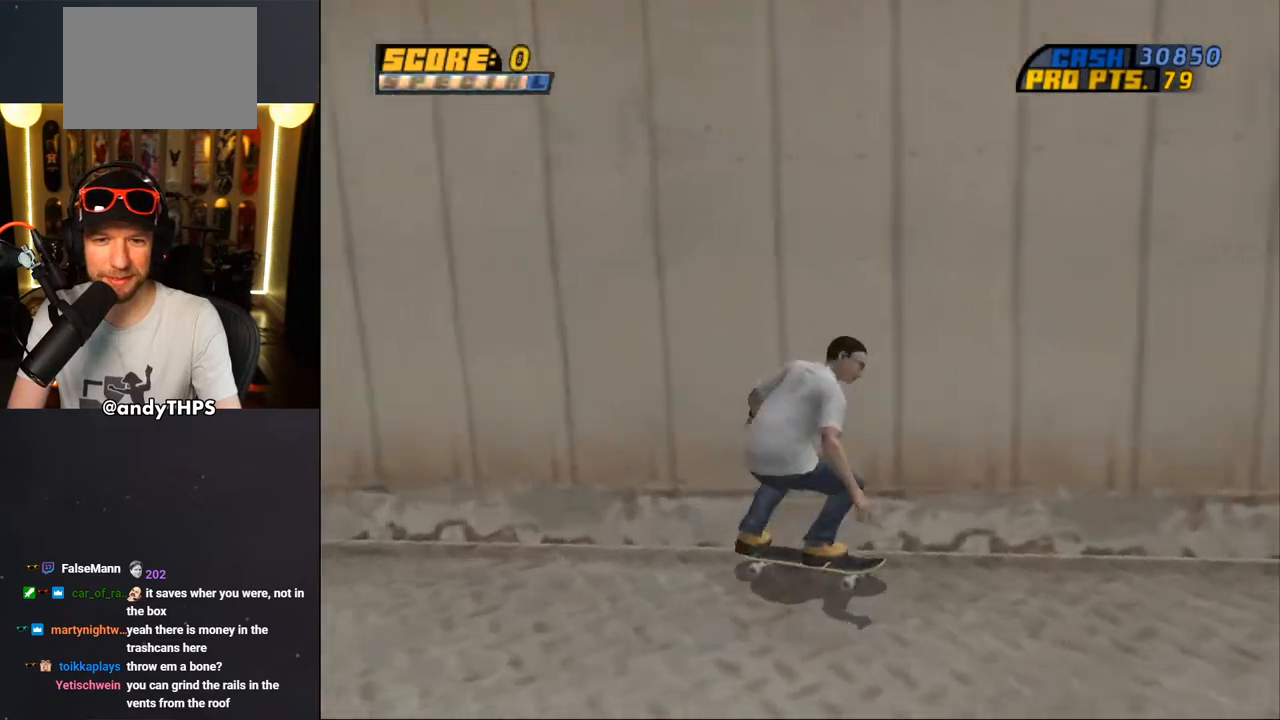
{"buttons": [], "left_stick": "center", "right_stick": "center", "events": [[217, "DPAD_RIGHT", "up"], [433, "CROSS", "up"], [433, "DPAD_DOWN", "up"]]}
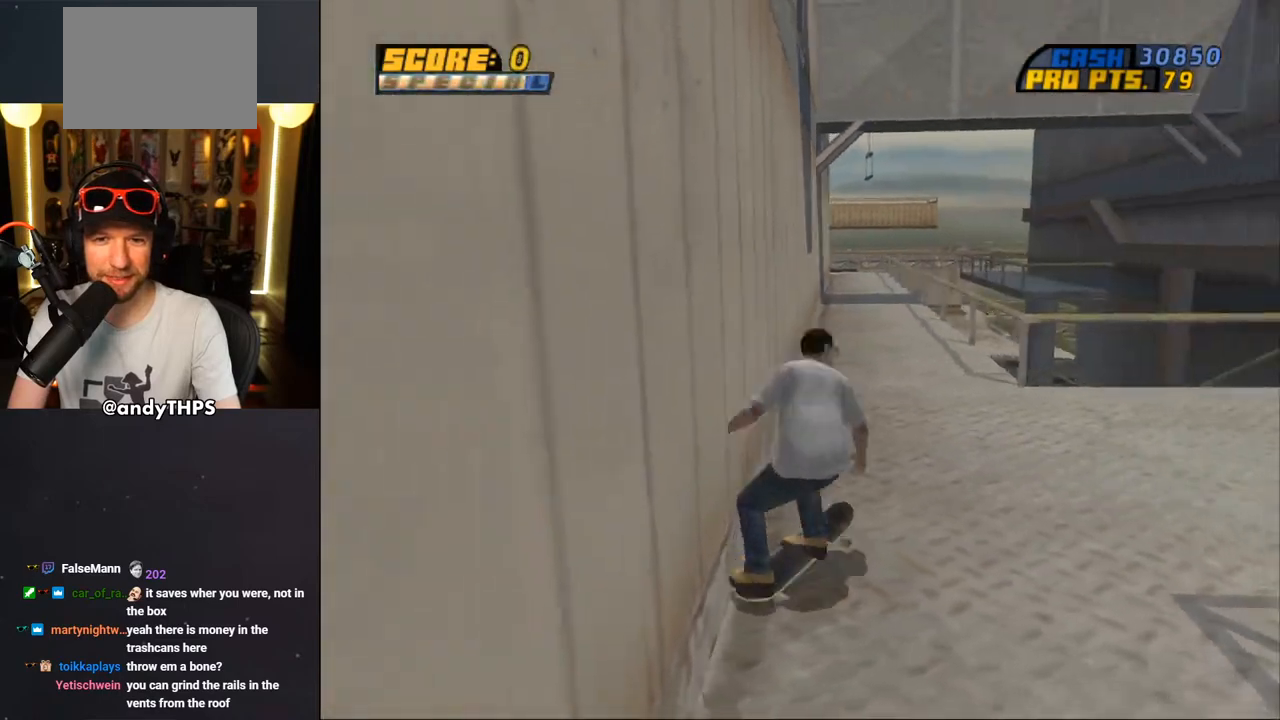
{"buttons": ["CROSS"], "left_stick": "center", "right_stick": "center", "events": [[50, "CROSS", "down"]]}
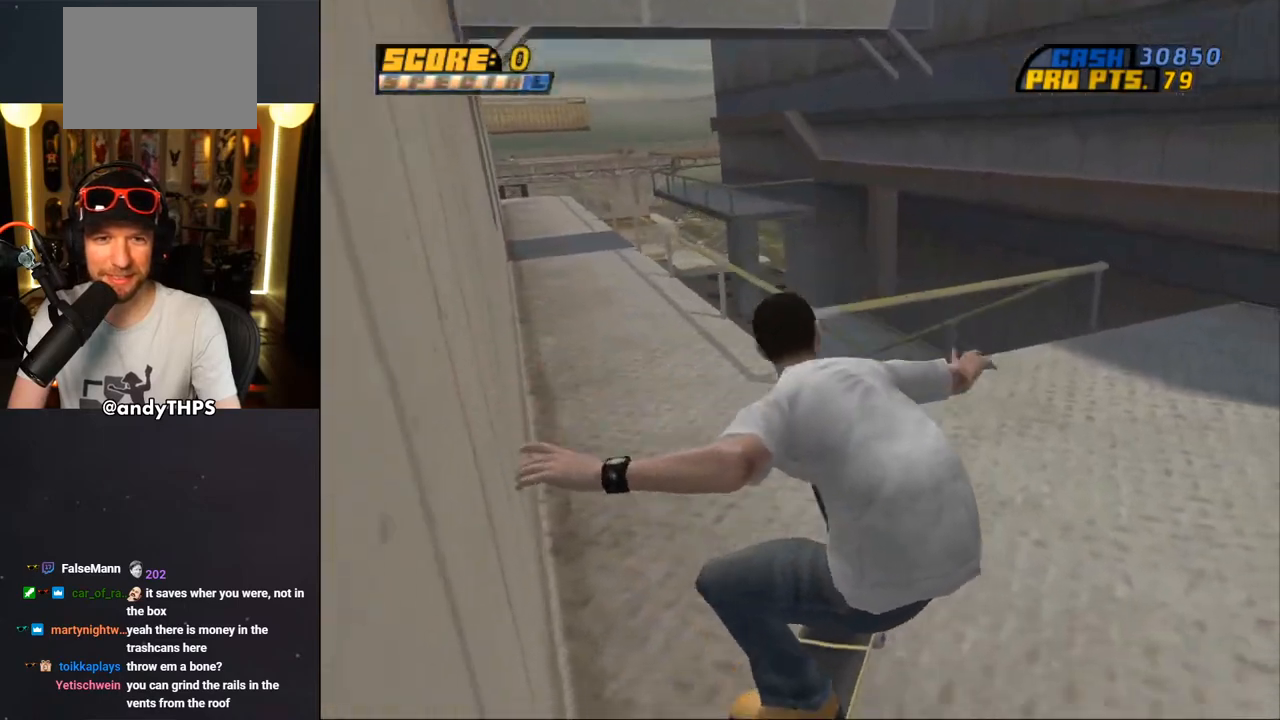
{"buttons": ["CROSS", "DPAD_DOWN", "DPAD_LEFT"], "left_stick": "center", "right_stick": "center", "events": [[300, "DPAD_LEFT", "down"], [400, "DPAD_DOWN", "down"]]}
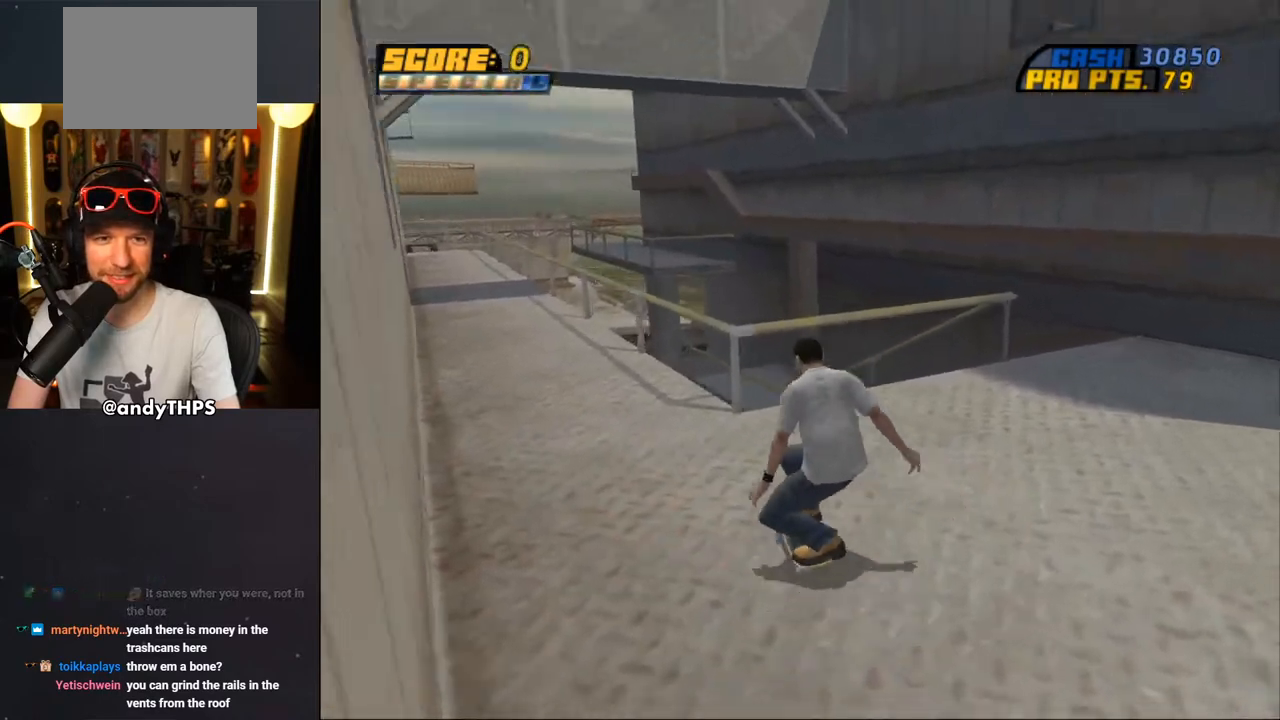
{"buttons": ["CROSS"], "left_stick": "center", "right_stick": "center", "events": [[67, "DPAD_LEFT", "up"], [500, "DPAD_DOWN", "up"]]}
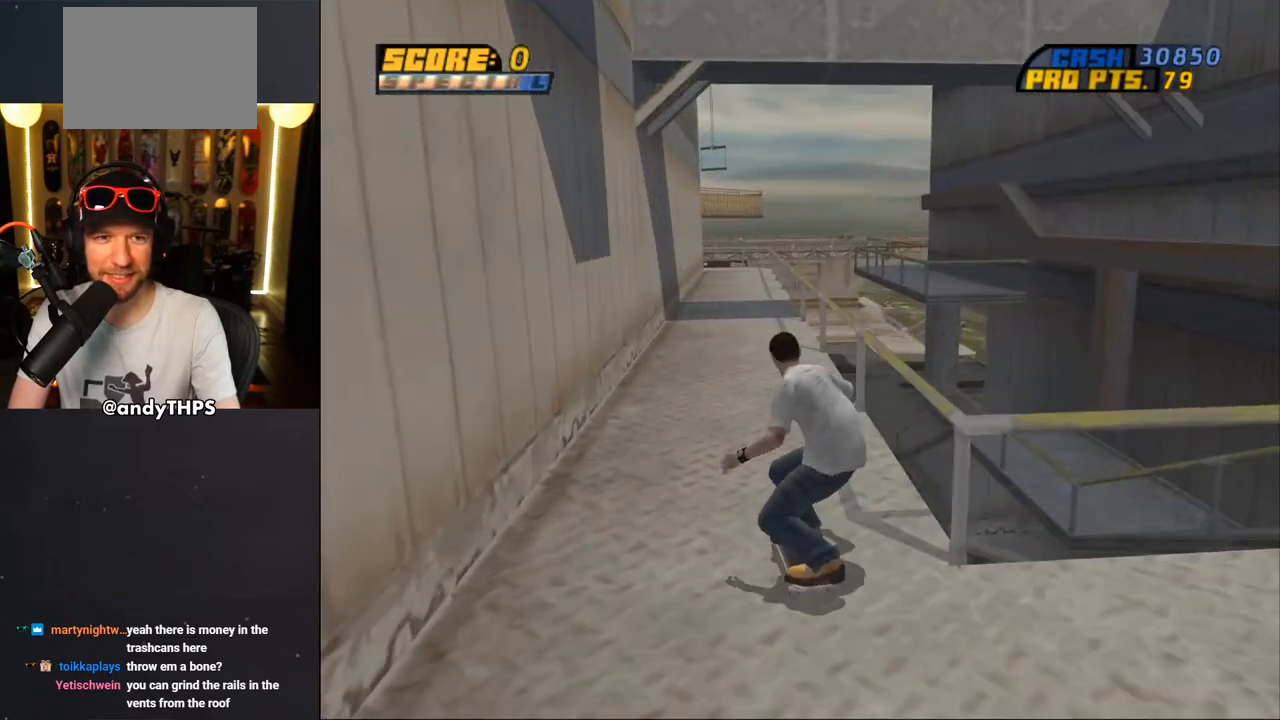
{"buttons": ["TRIANGLE", "DPAD_UP"], "left_stick": "center", "right_stick": "center", "events": [[33, "DPAD_LEFT", "down"], [150, "DPAD_UP", "down"], [283, "DPAD_UP", "up"], [350, "DPAD_LEFT", "up"], [433, "CROSS", "up"], [433, "TRIANGLE", "down"], [483, "DPAD_UP", "down"]]}
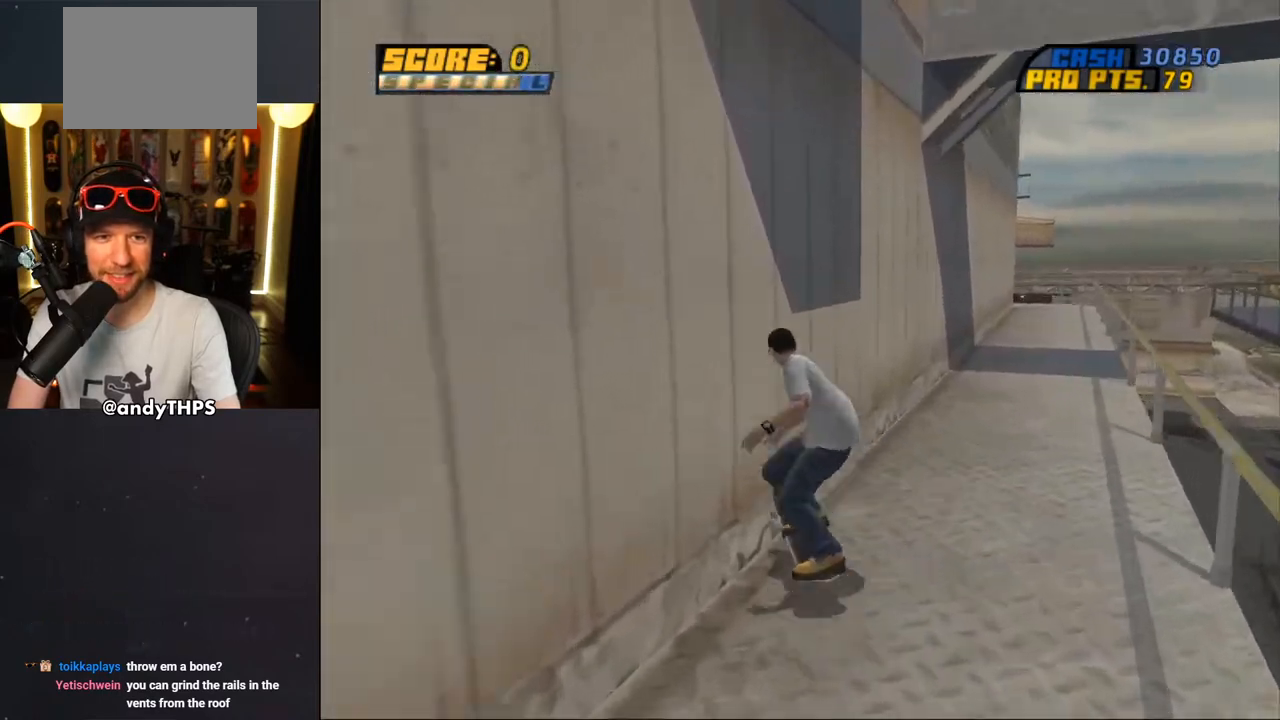
{"buttons": [], "left_stick": "center", "right_stick": "center", "events": [[50, "CROSS", "down"], [50, "DPAD_UP", "up"], [50, "TRIANGLE", "up"], [83, "CROSS", "up"], [117, "DPAD_UP", "down"], [167, "DPAD_UP", "up"]]}
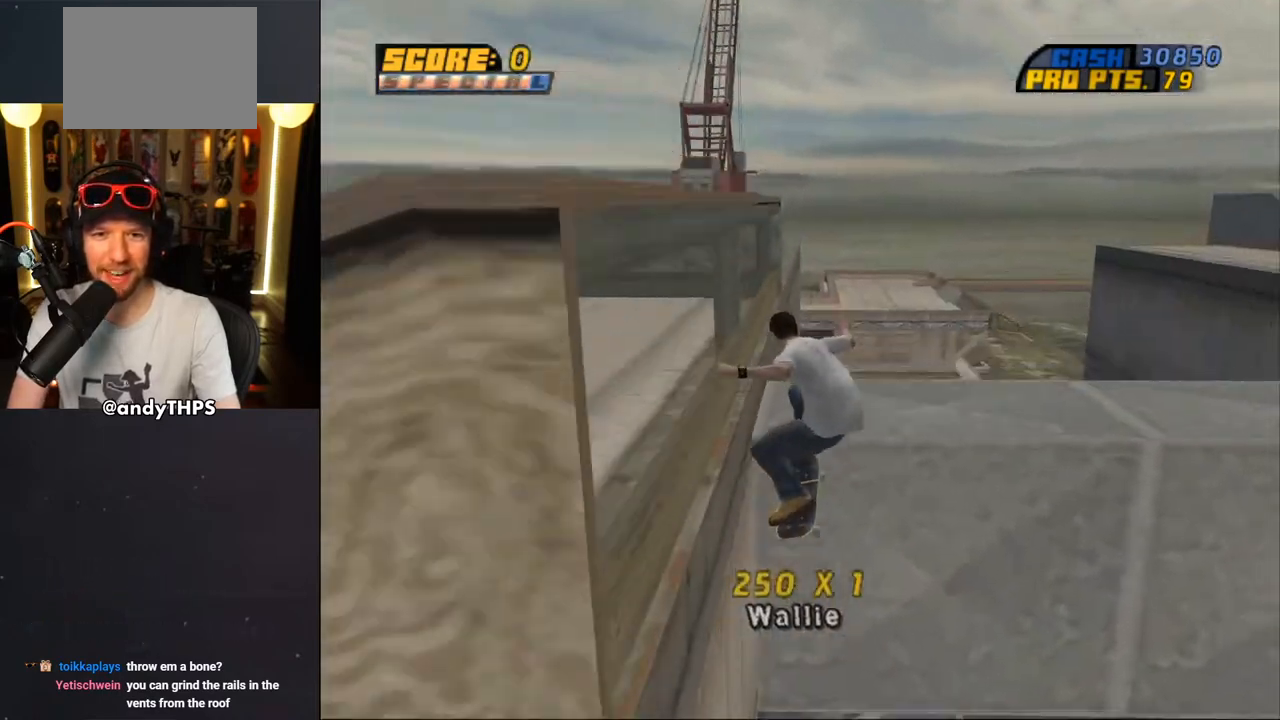
{"buttons": ["TRIANGLE", "DPAD_DOWN"], "left_stick": "center", "right_stick": "center", "events": [[17, "L1", "down"], [83, "L1", "up"], [183, "DPAD_DOWN", "down"], [183, "DPAD_LEFT", "down"], [233, "TRIANGLE", "down"], [500, "DPAD_LEFT", "up"]]}
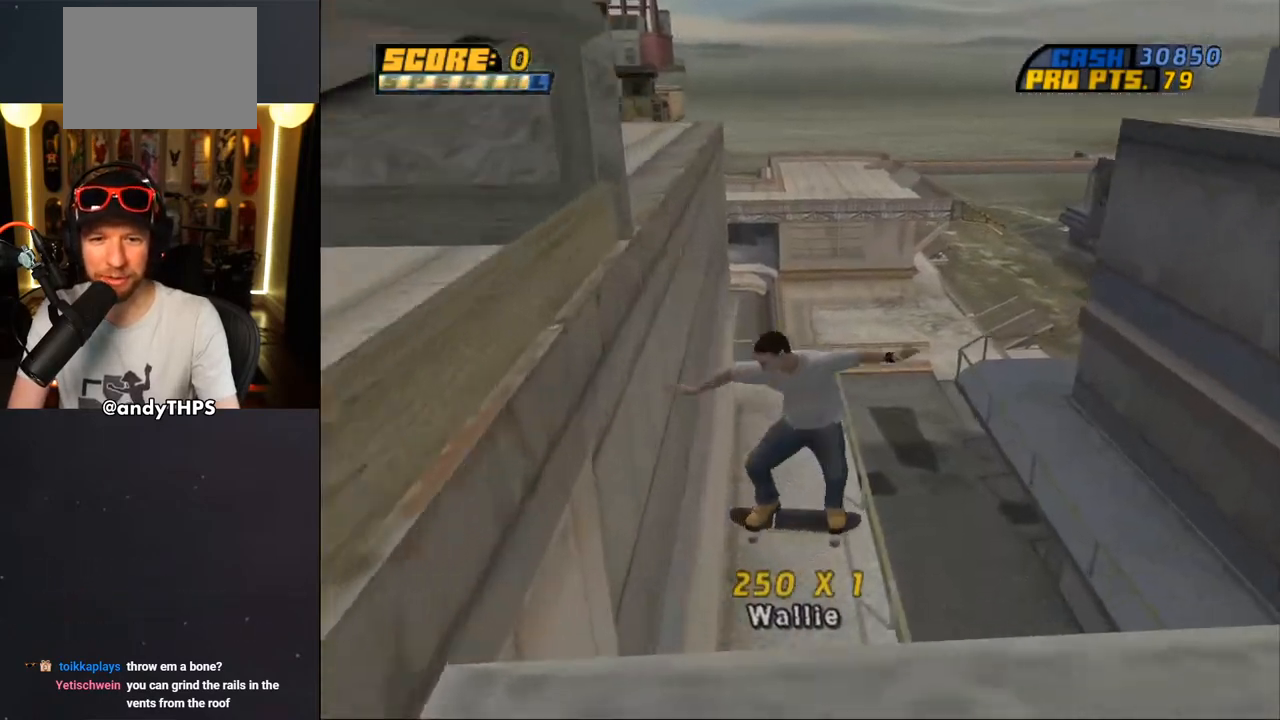
{"buttons": [], "left_stick": "center", "right_stick": "center", "events": [[83, "DPAD_DOWN", "up"], [83, "TRIANGLE", "up"], [100, "R1", "down"], [367, "DPAD_RIGHT", "down"], [400, "DPAD_DOWN", "down"], [417, "R1", "up"], [483, "DPAD_RIGHT", "up"], [500, "DPAD_DOWN", "up"]]}
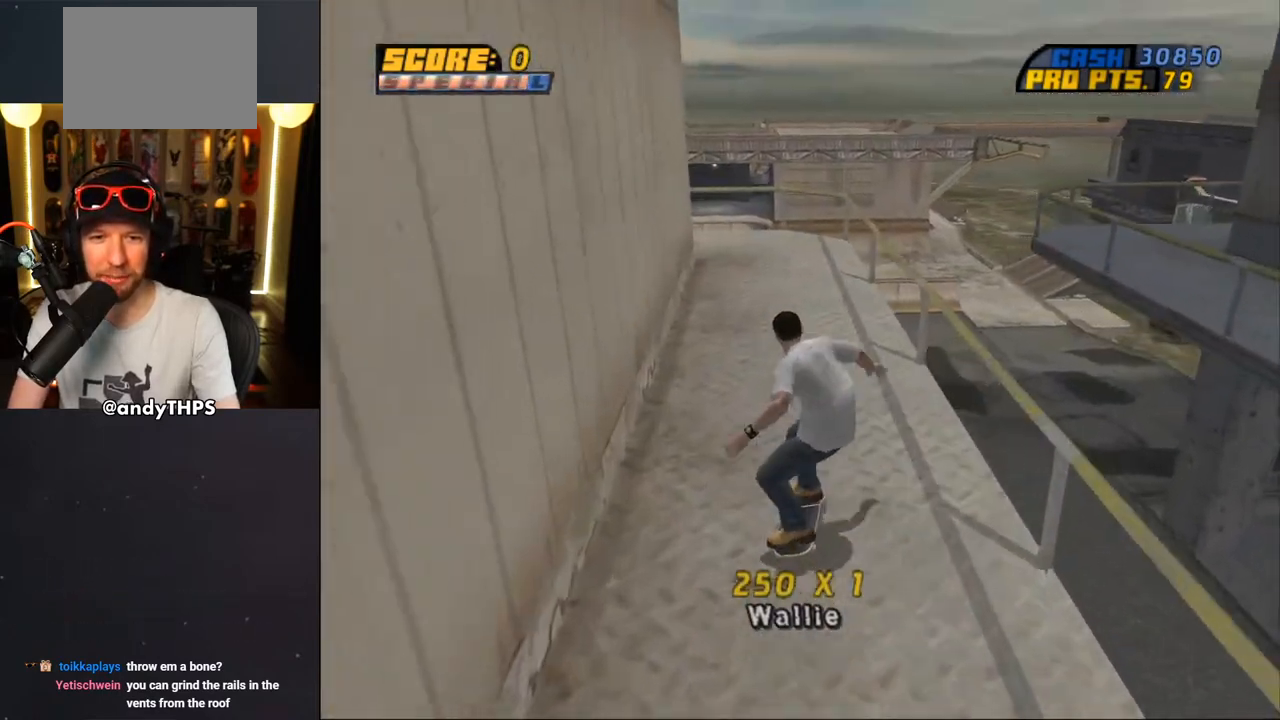
{"buttons": ["CROSS", "DPAD_DOWN"], "left_stick": "center", "right_stick": "center", "events": [[167, "CROSS", "down"], [167, "DPAD_DOWN", "down"], [217, "L1", "down"], [250, "R1", "down"], [400, "R1", "up"], [417, "L1", "up"]]}